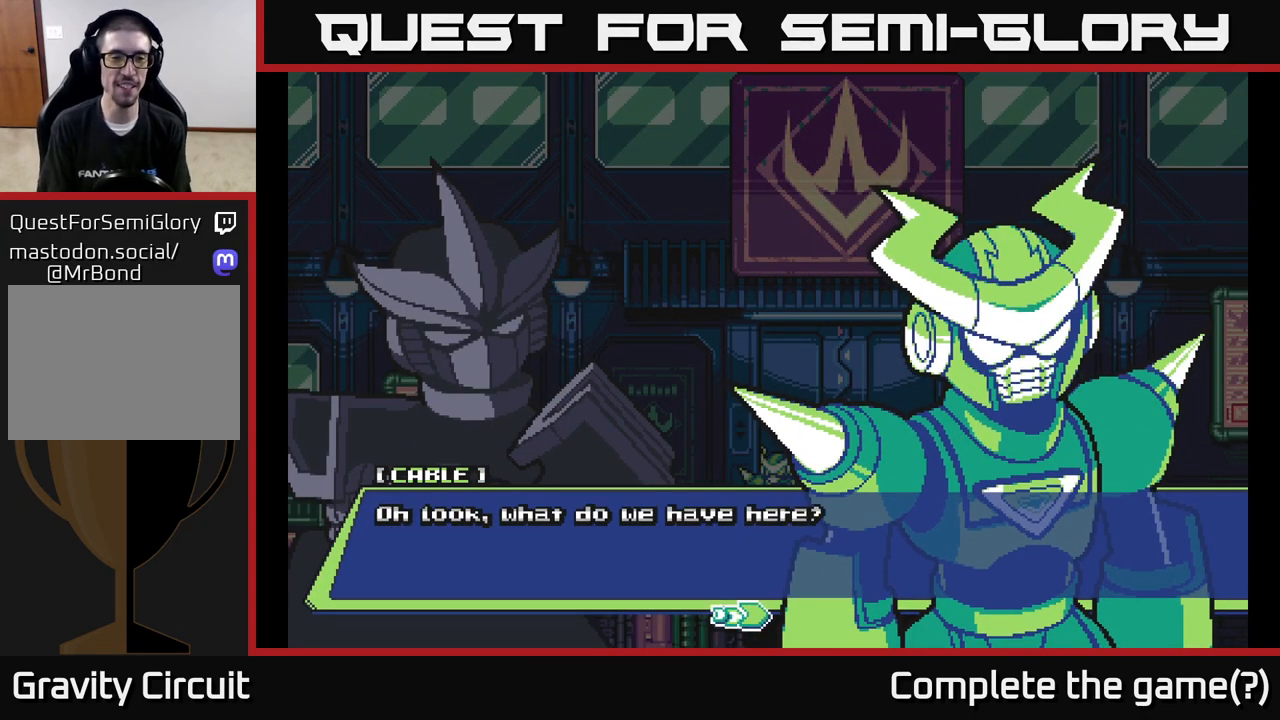
Gameplay with a controller (Xbox layout); each line is a JSON object with the inputs held at the frame after it. "events" lists button and stick changes between this image and that frame as [ms after this image, input, new state], when the widget could be followed in between.
{"buttons": [], "left_stick": "center", "right_stick": "center", "events": [[150, "A", "down"], [300, "A", "up"]]}
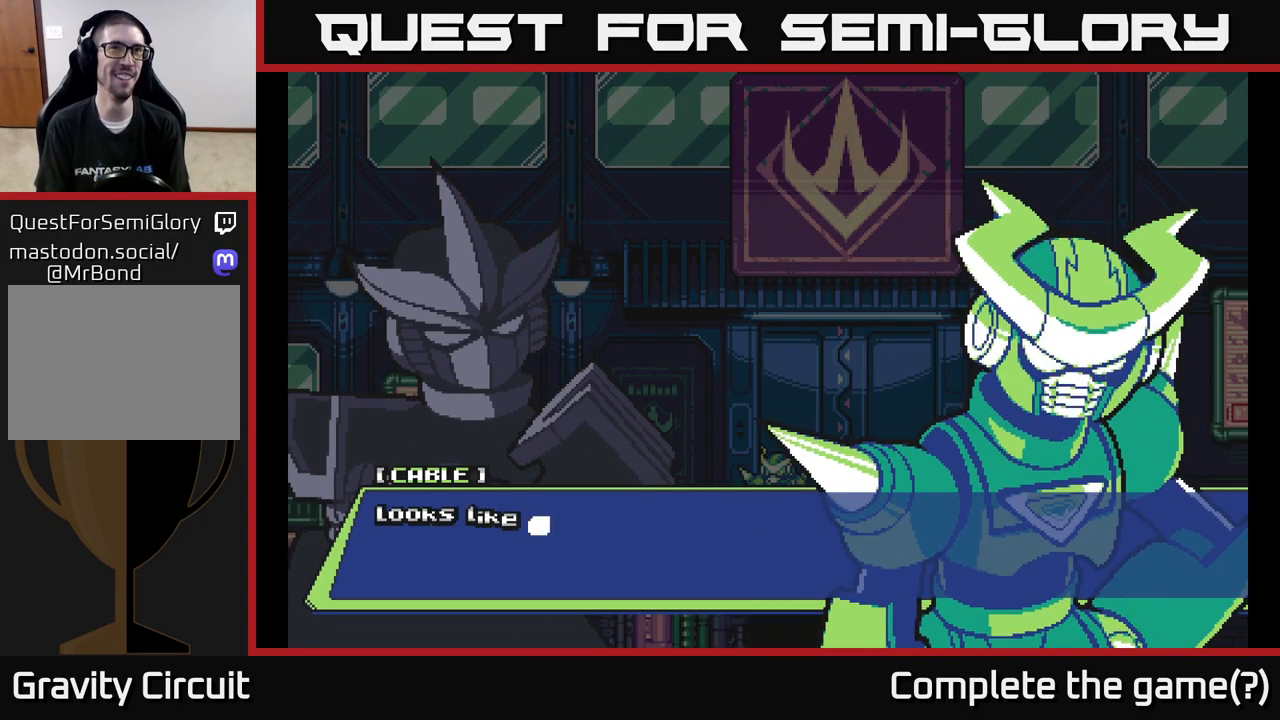
{"buttons": [], "left_stick": "center", "right_stick": "center", "events": []}
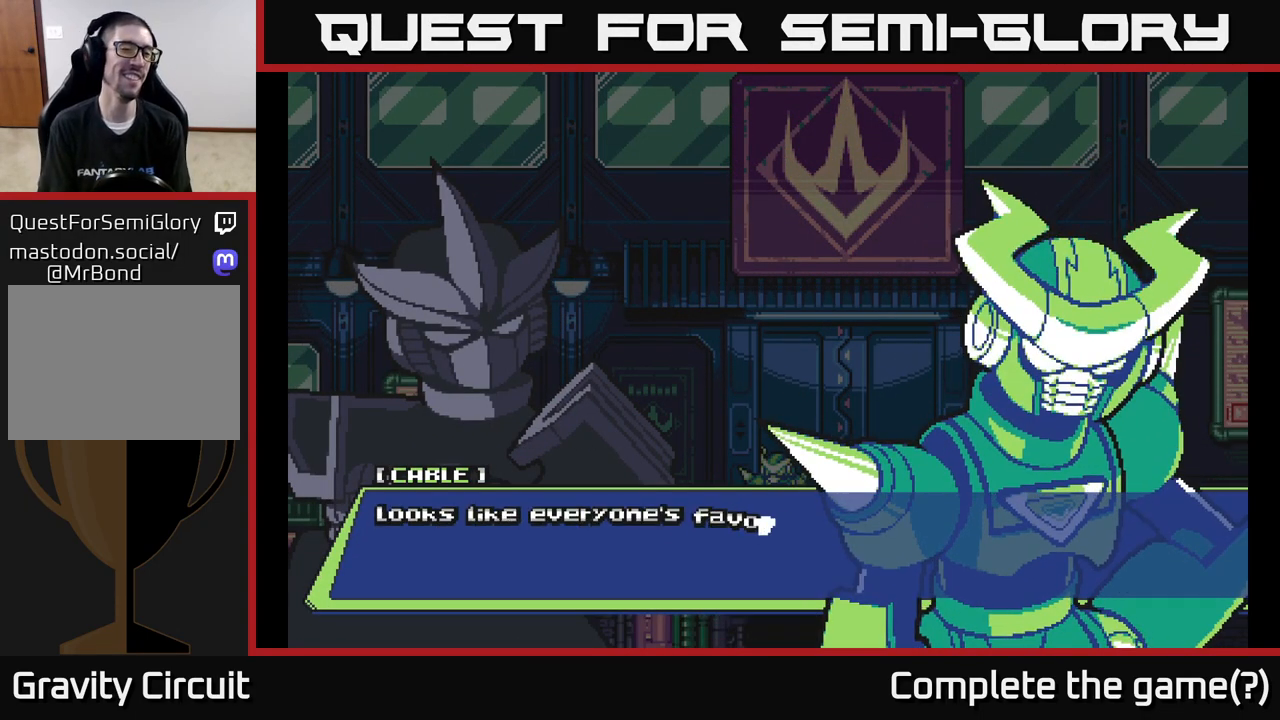
{"buttons": [], "left_stick": "center", "right_stick": "center", "events": []}
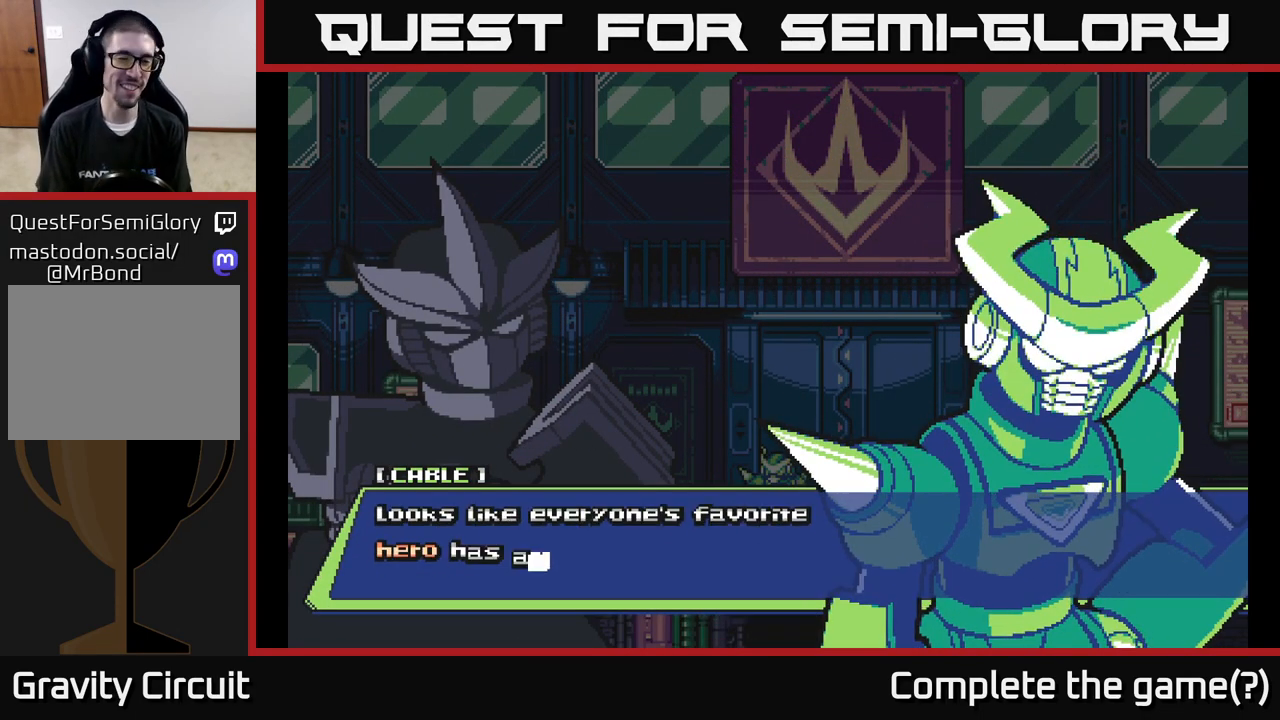
{"buttons": [], "left_stick": "center", "right_stick": "center", "events": []}
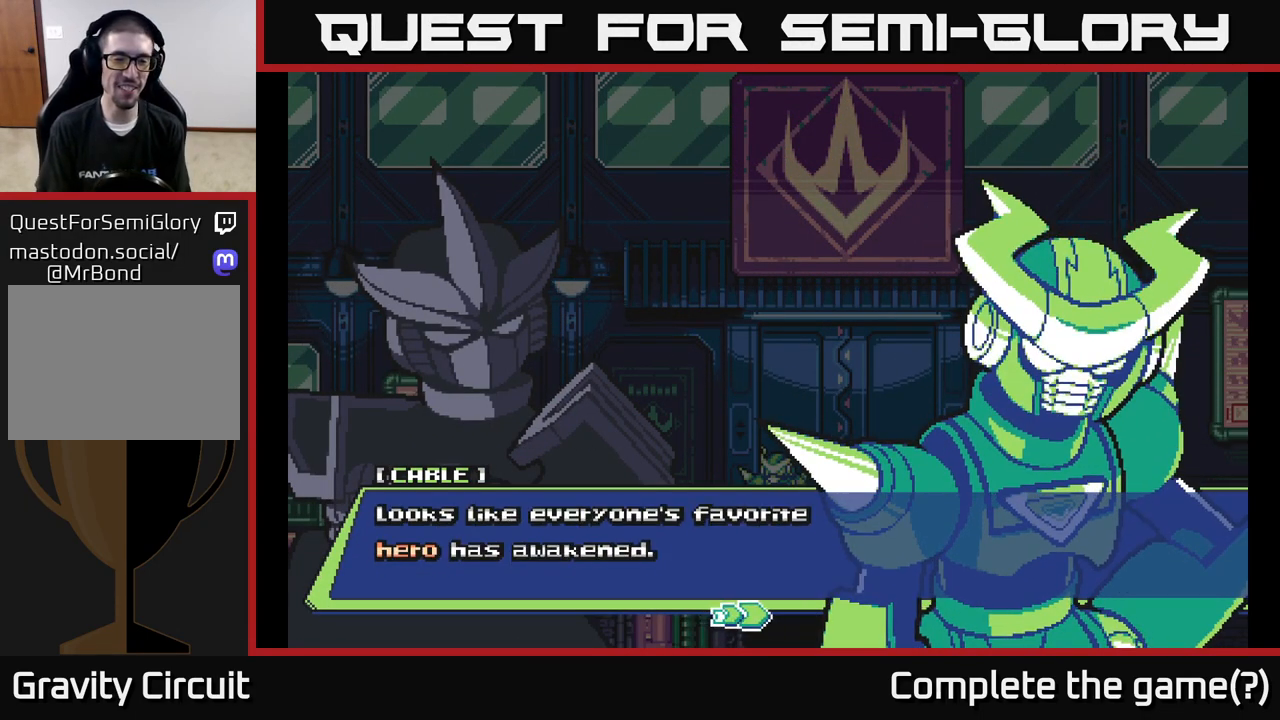
{"buttons": ["A"], "left_stick": "center", "right_stick": "center", "events": [[250, "A", "down"]]}
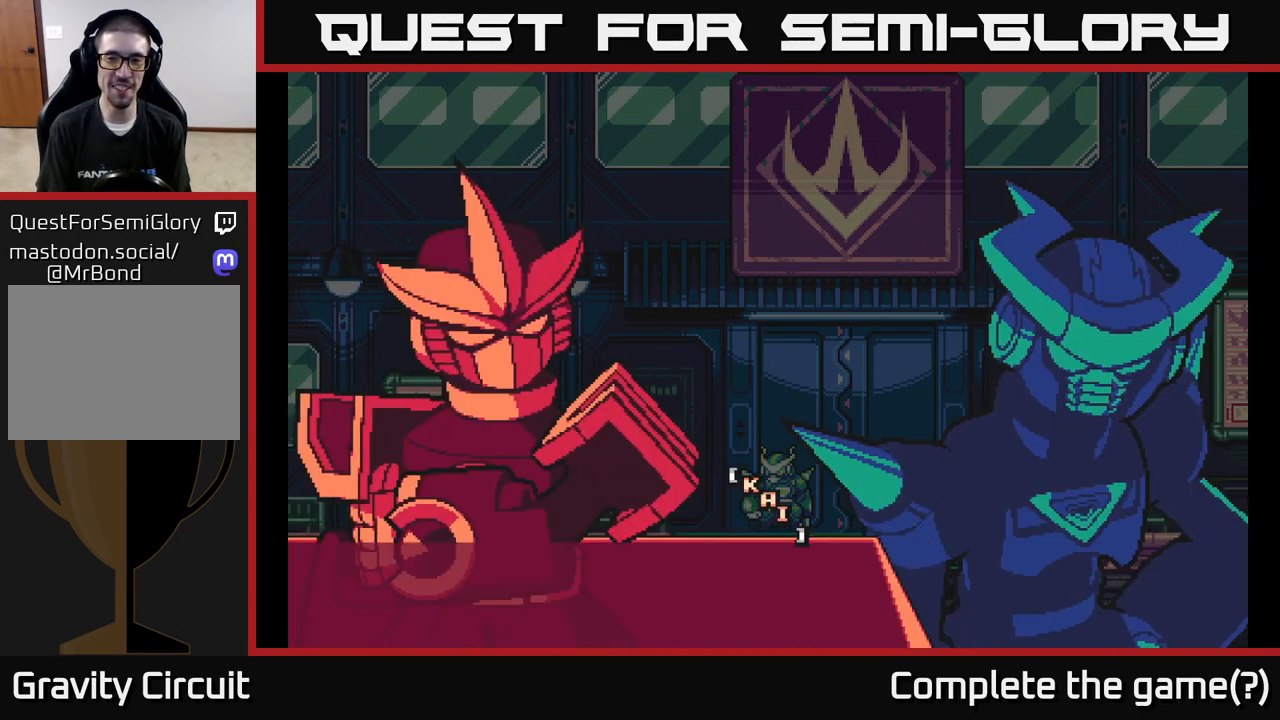
{"buttons": [], "left_stick": "center", "right_stick": "center", "events": [[50, "A", "up"]]}
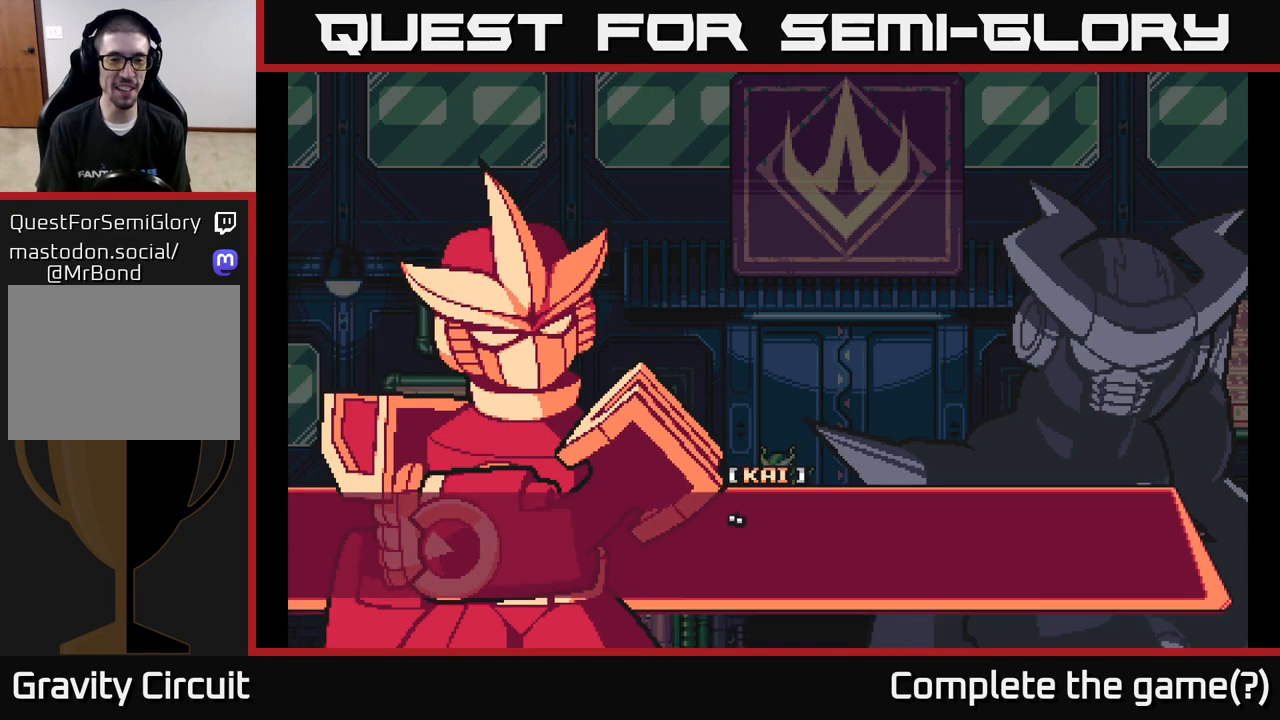
{"buttons": [], "left_stick": "center", "right_stick": "center", "events": []}
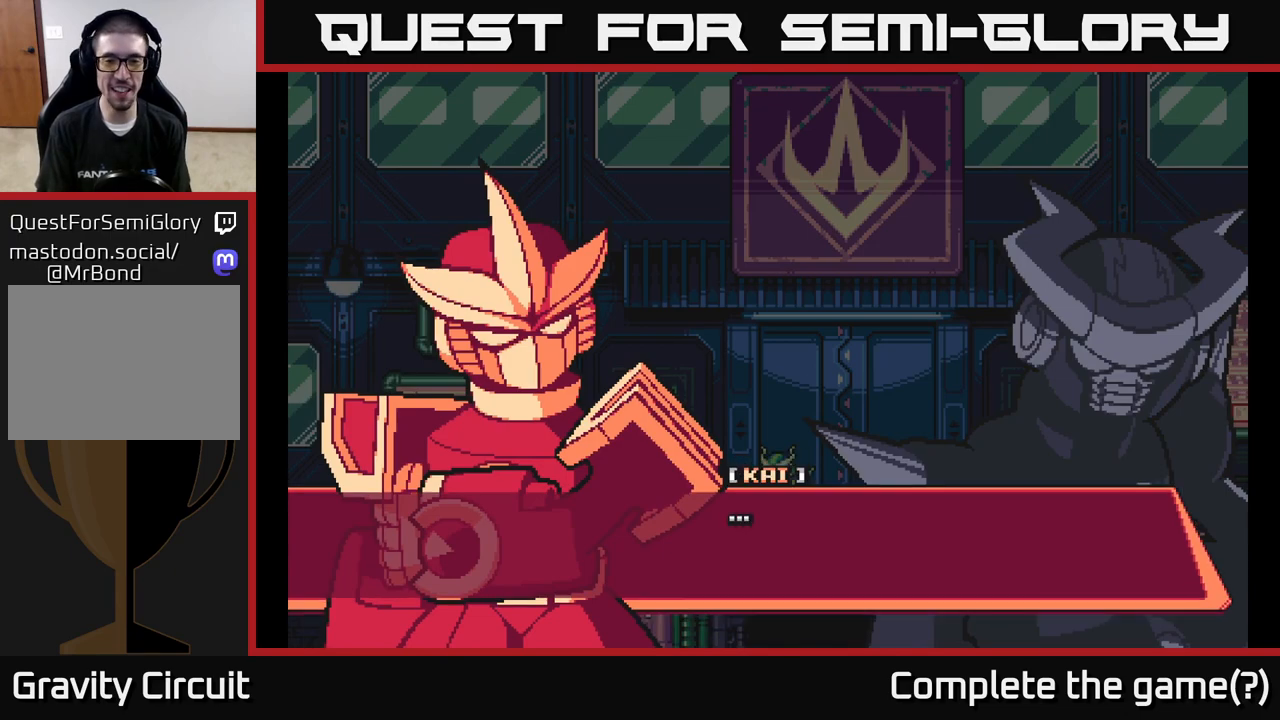
{"buttons": [], "left_stick": "center", "right_stick": "center", "events": []}
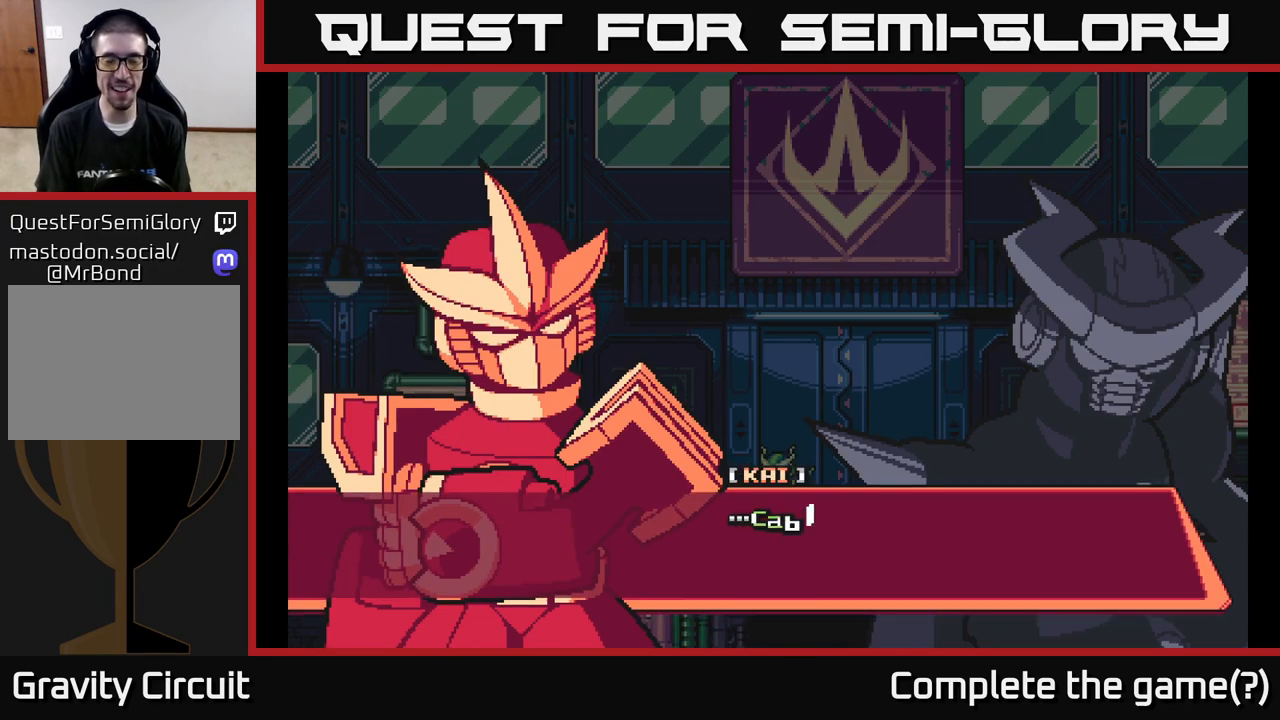
{"buttons": [], "left_stick": "center", "right_stick": "center", "events": []}
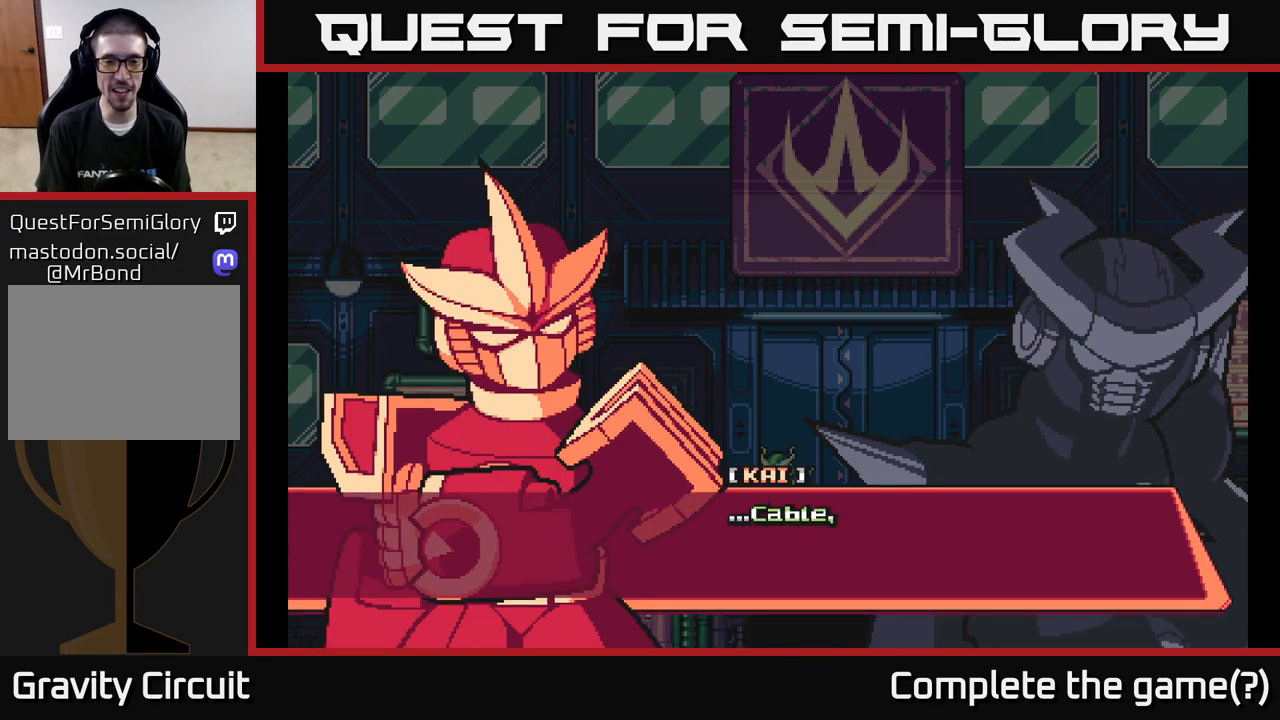
{"buttons": ["A"], "left_stick": "center", "right_stick": "center", "events": [[317, "A", "down"]]}
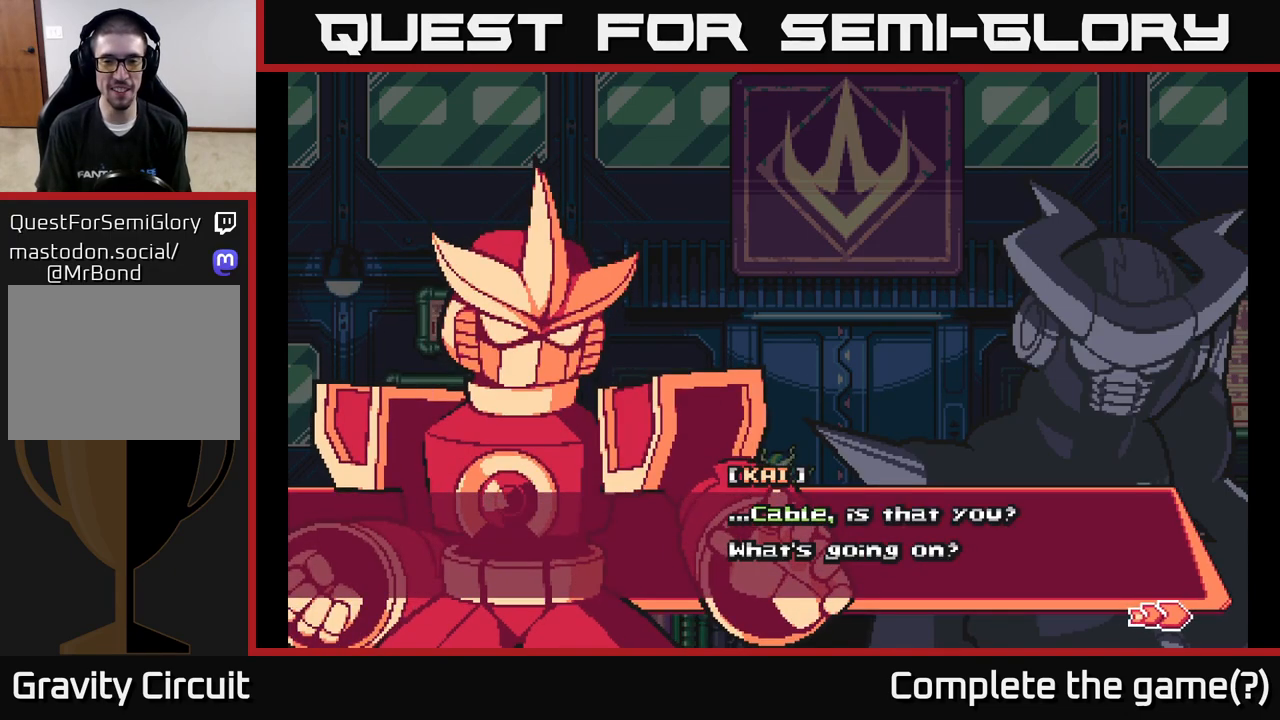
{"buttons": [], "left_stick": "center", "right_stick": "center", "events": [[33, "A", "up"]]}
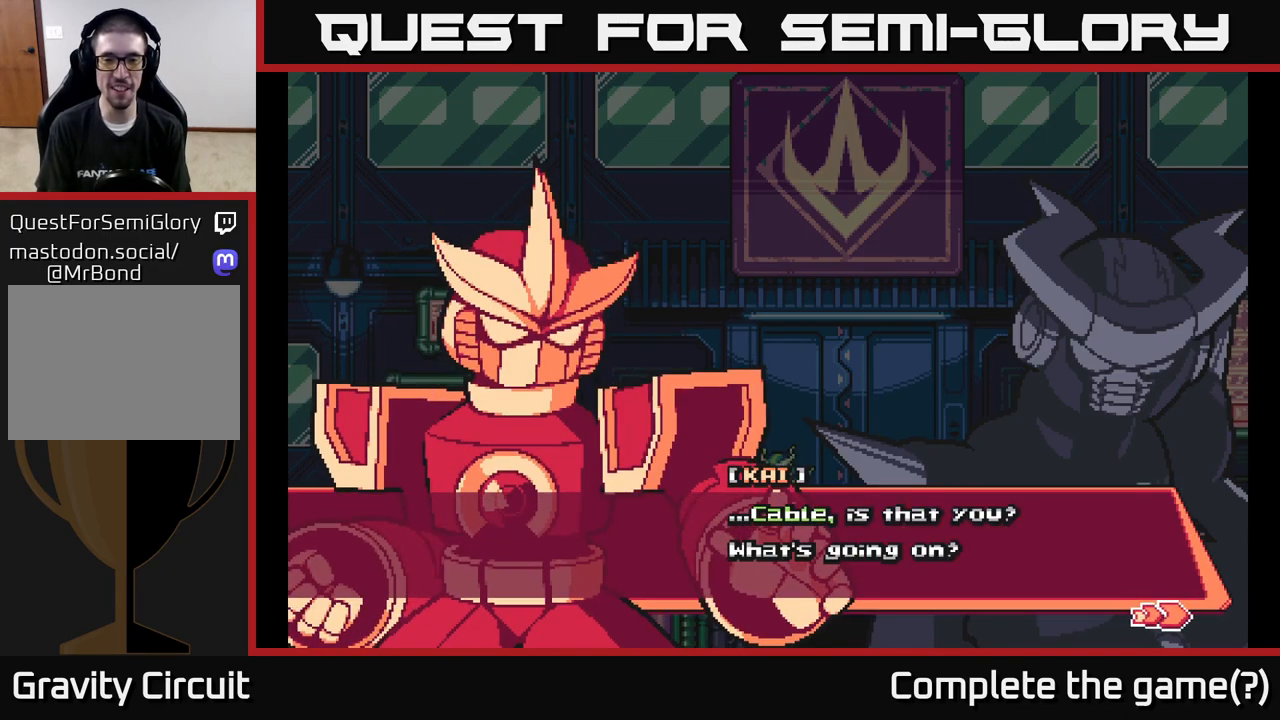
{"buttons": [], "left_stick": "center", "right_stick": "center", "events": [[217, "A", "down"], [400, "A", "up"]]}
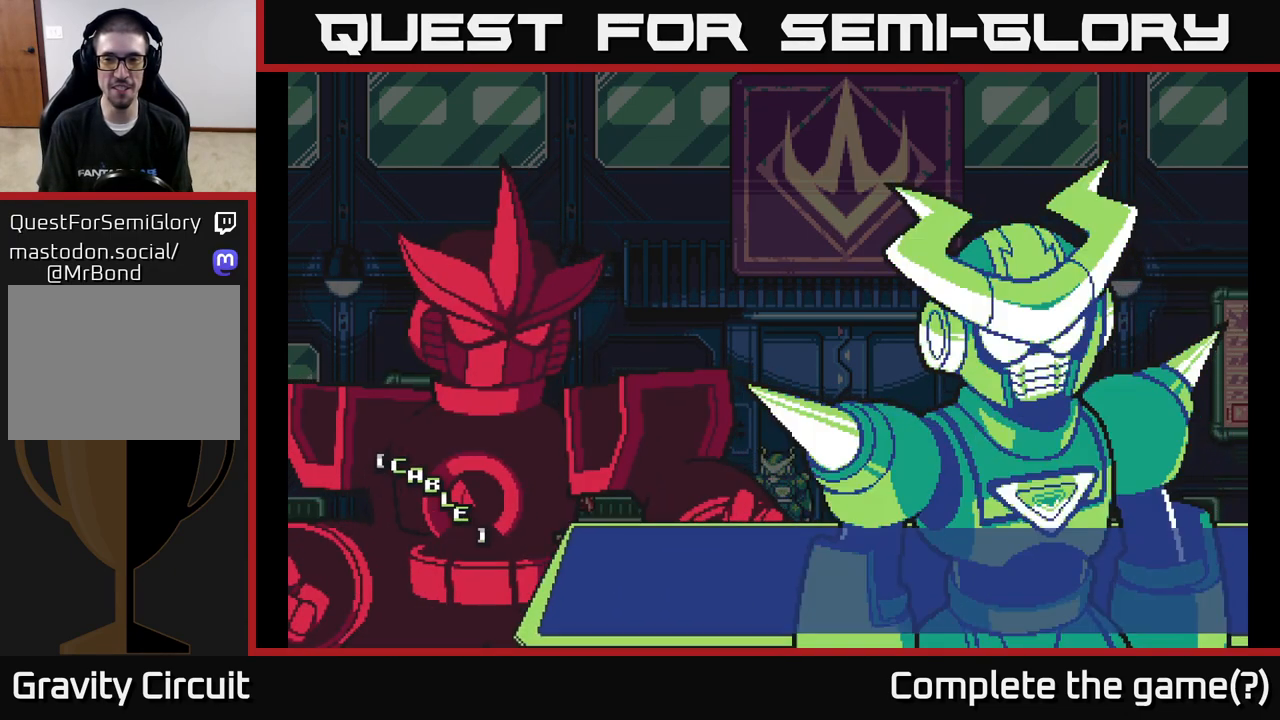
{"buttons": [], "left_stick": "center", "right_stick": "center", "events": []}
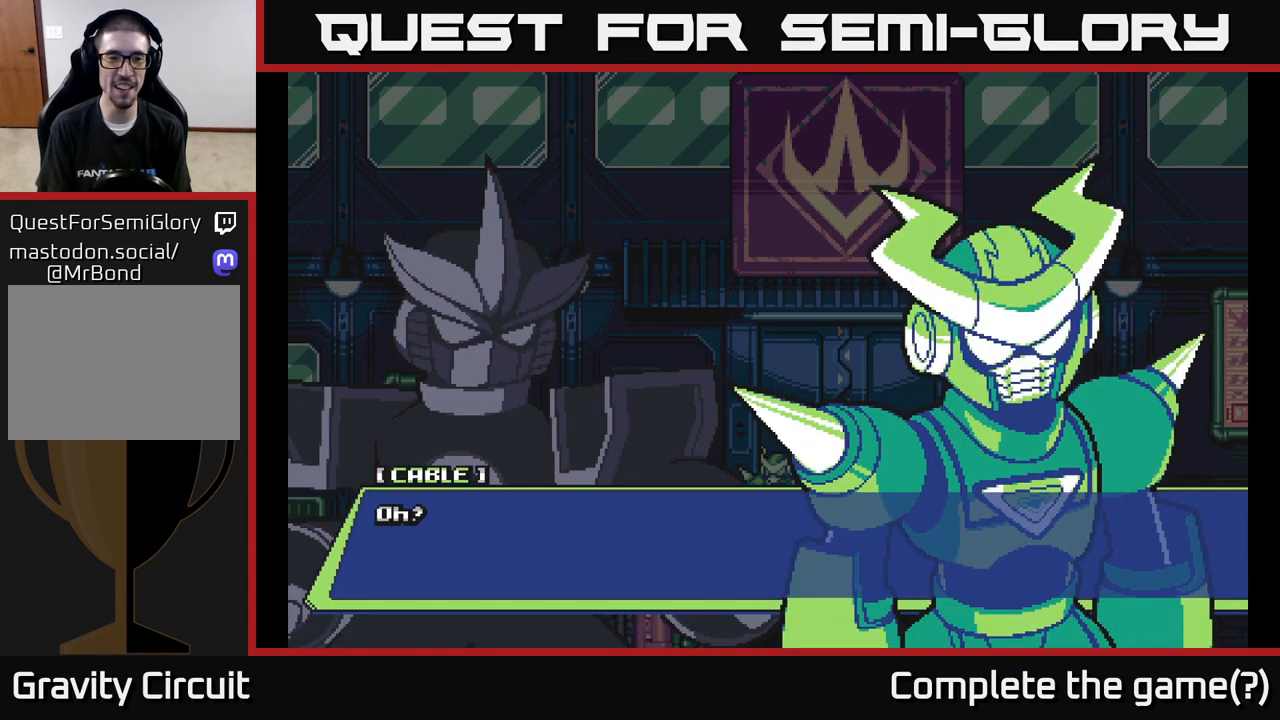
{"buttons": [], "left_stick": "center", "right_stick": "center", "events": []}
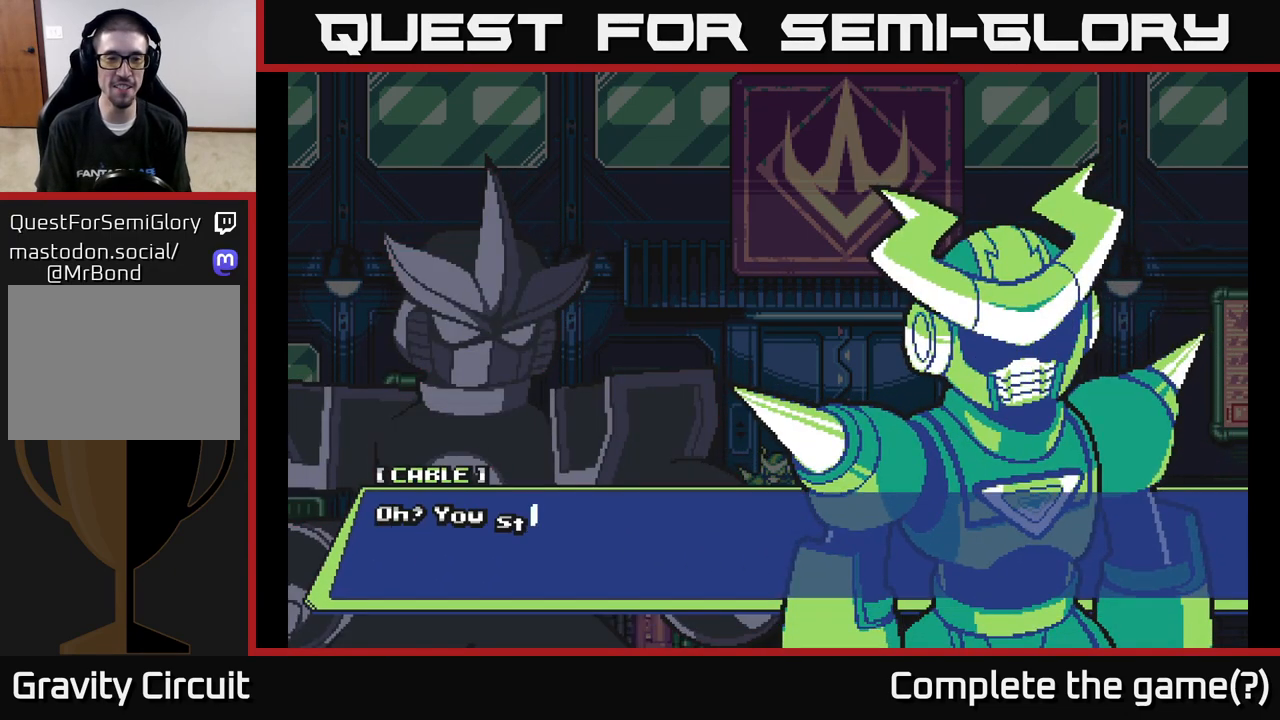
{"buttons": [], "left_stick": "center", "right_stick": "center", "events": [[217, "A", "down"], [500, "A", "up"]]}
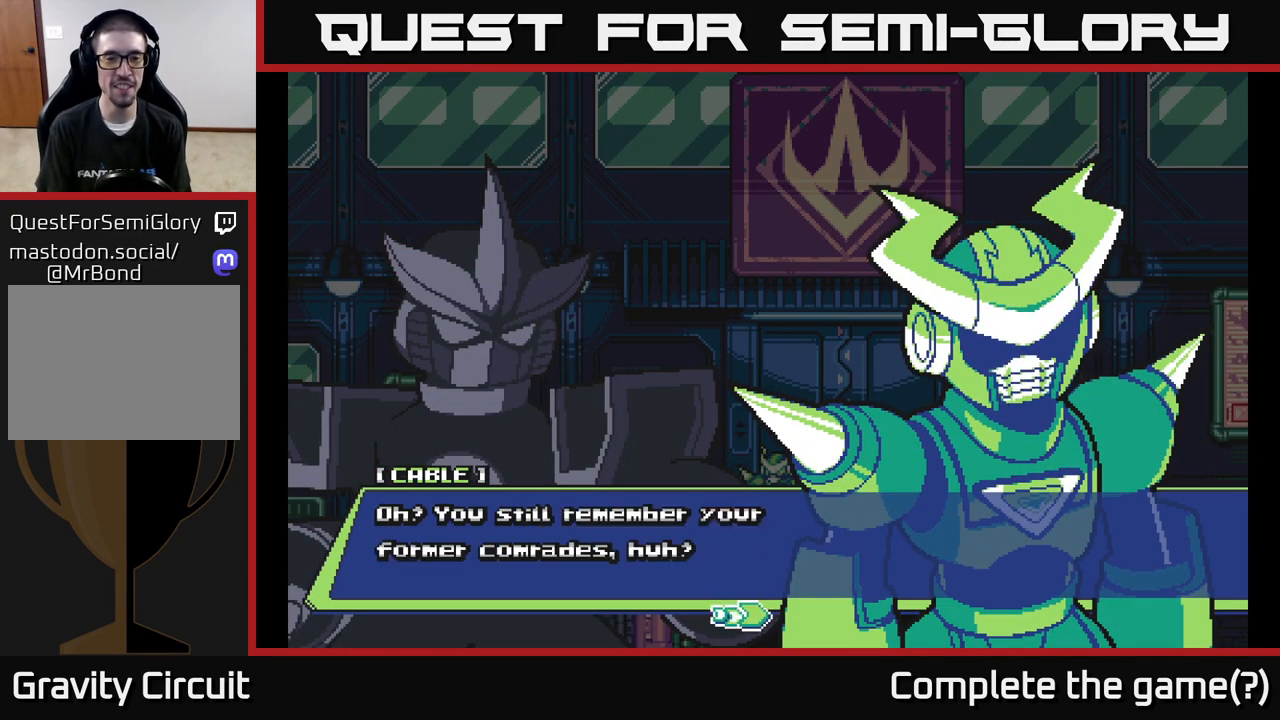
{"buttons": [], "left_stick": "center", "right_stick": "center", "events": []}
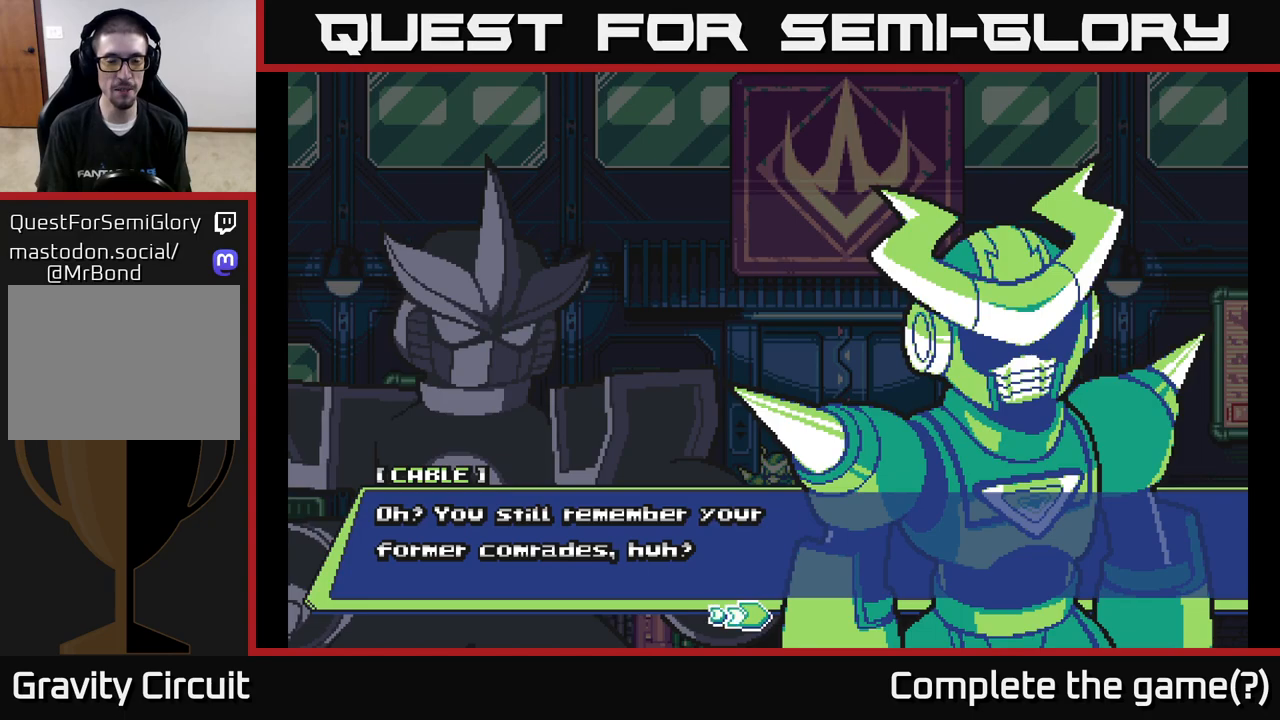
{"buttons": [], "left_stick": "center", "right_stick": "center", "events": [[217, "A", "down"], [433, "A", "up"]]}
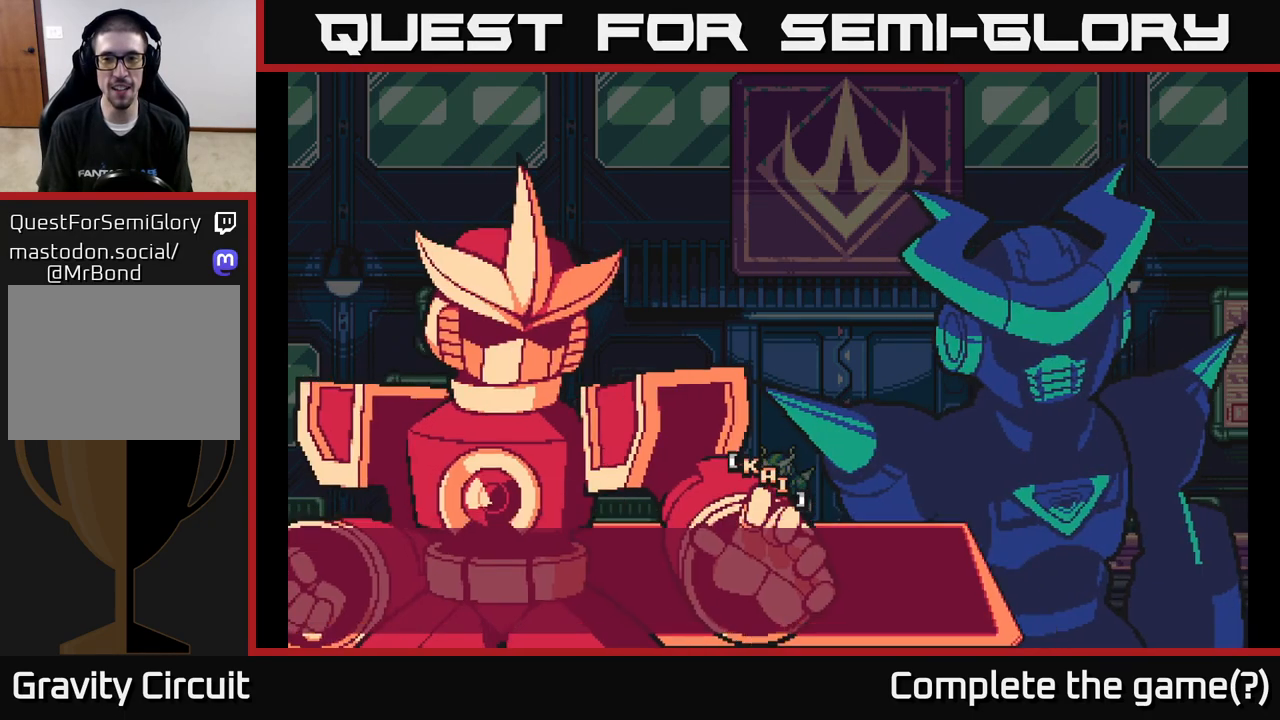
{"buttons": [], "left_stick": "center", "right_stick": "center", "events": []}
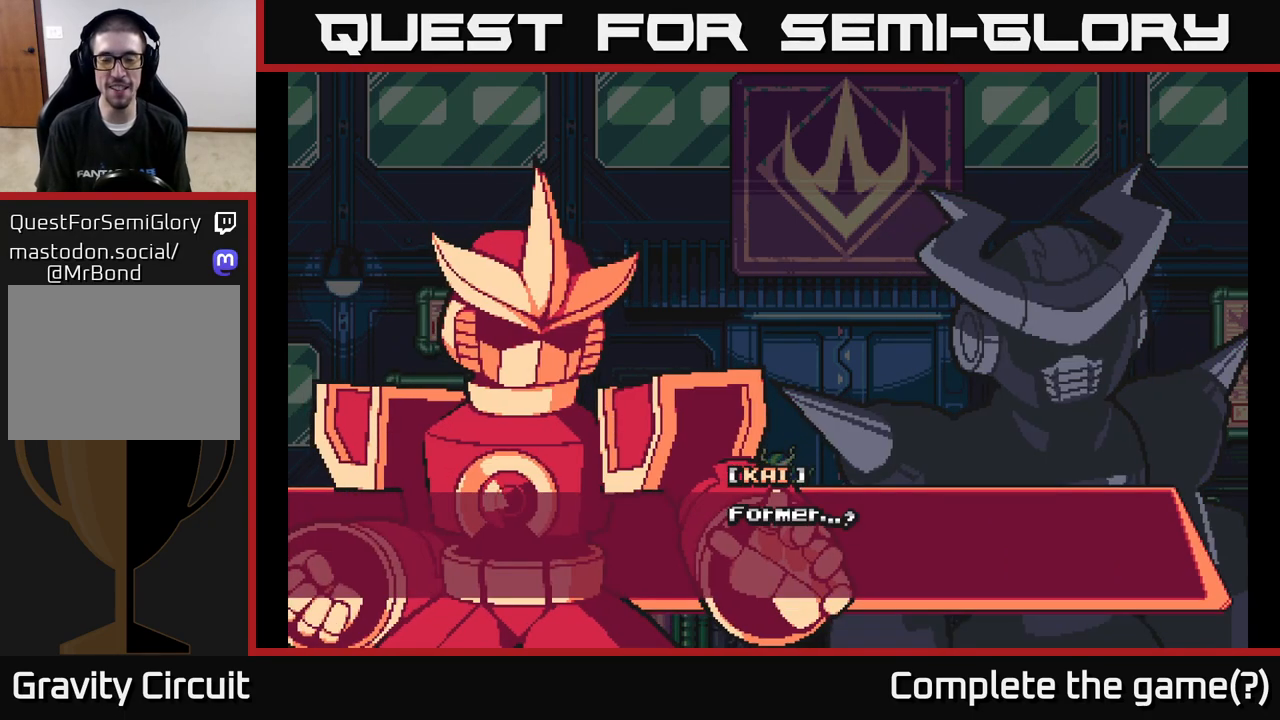
{"buttons": [], "left_stick": "center", "right_stick": "center", "events": []}
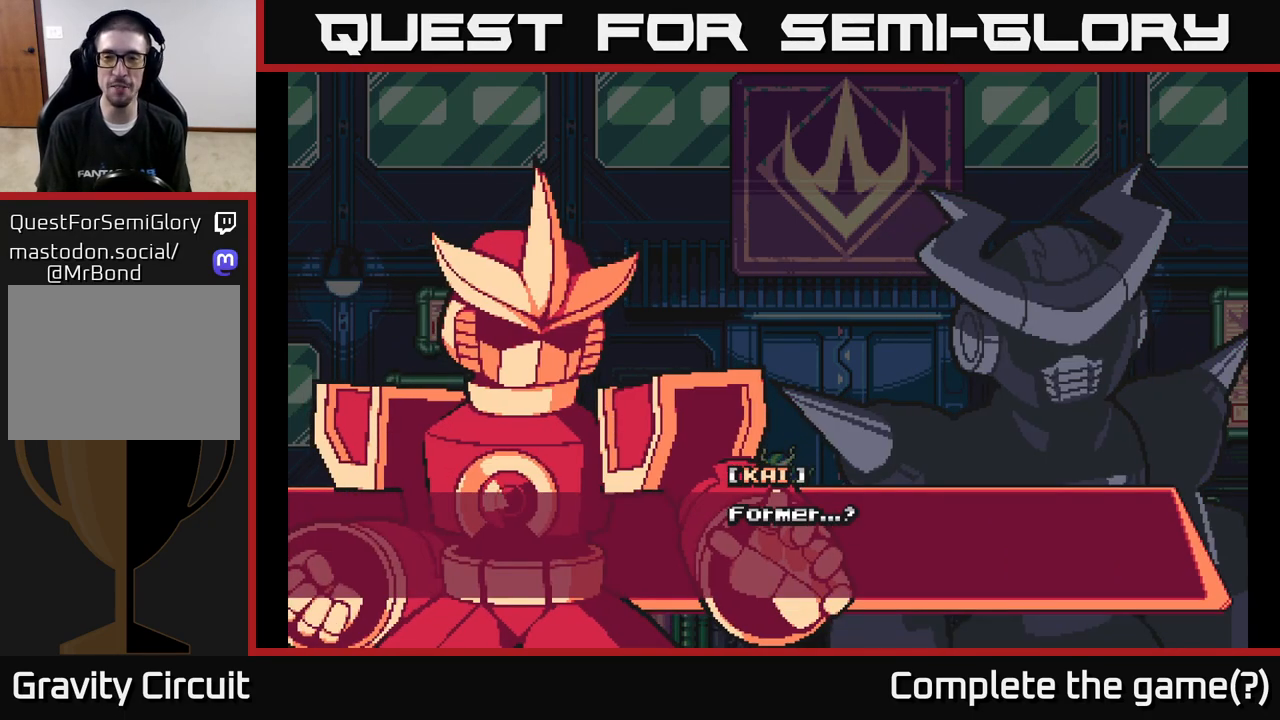
{"buttons": [], "left_stick": "center", "right_stick": "center", "events": []}
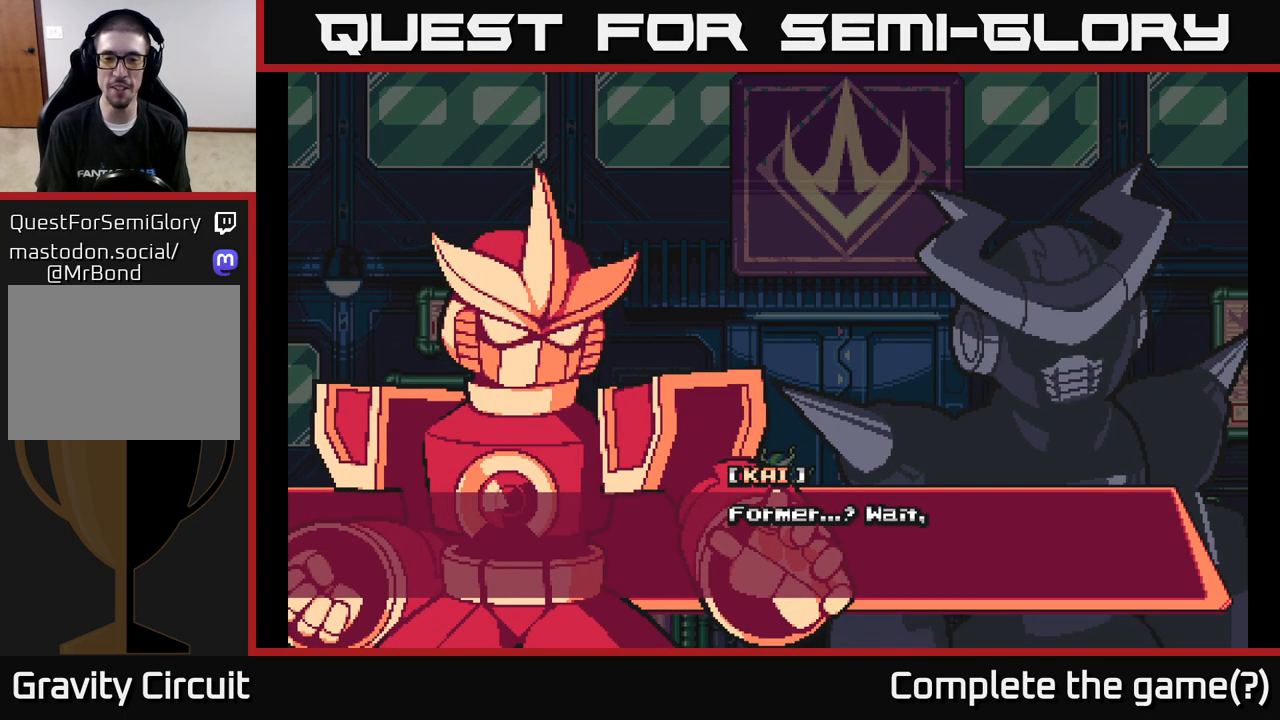
{"buttons": [], "left_stick": "center", "right_stick": "center", "events": []}
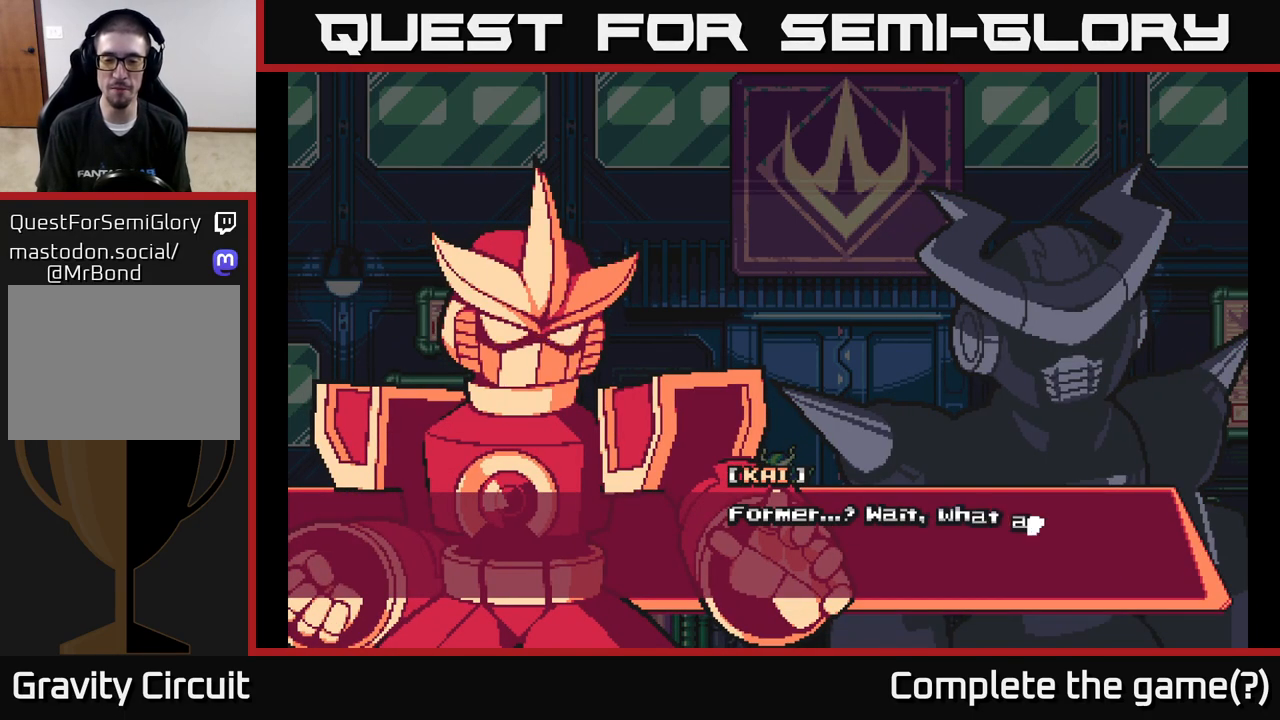
{"buttons": [], "left_stick": "center", "right_stick": "center", "events": []}
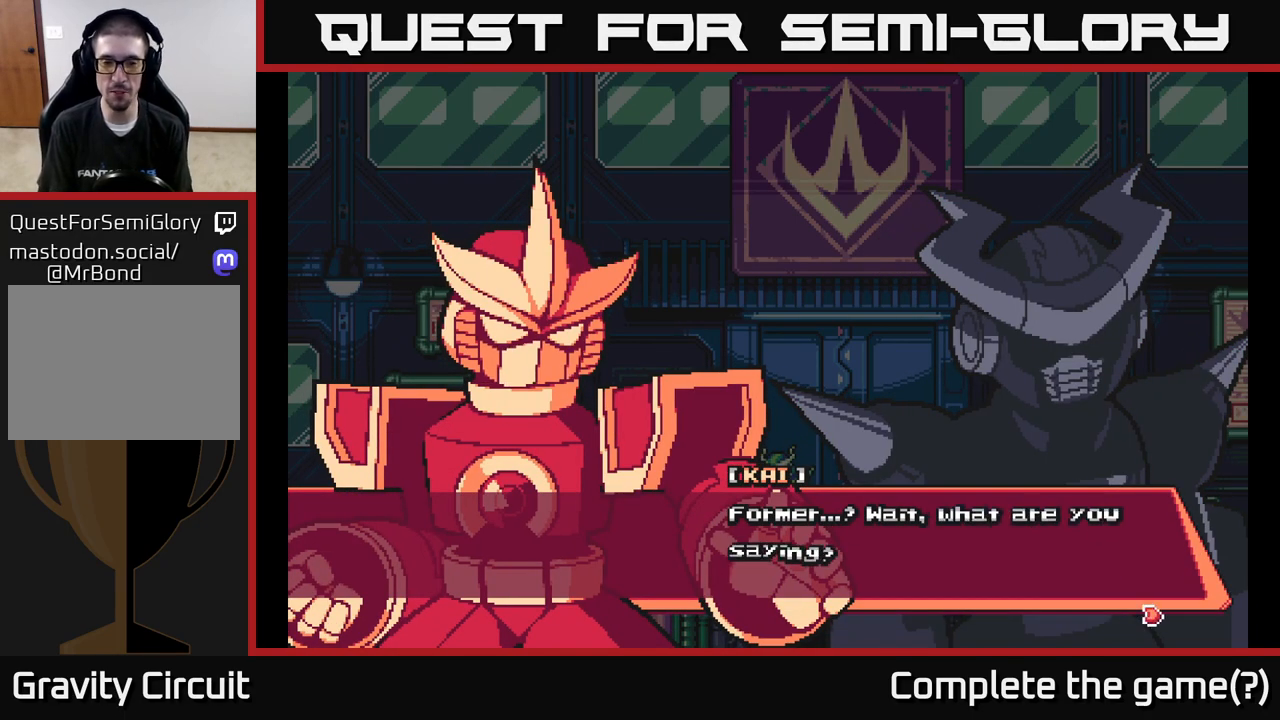
{"buttons": [], "left_stick": "center", "right_stick": "center", "events": []}